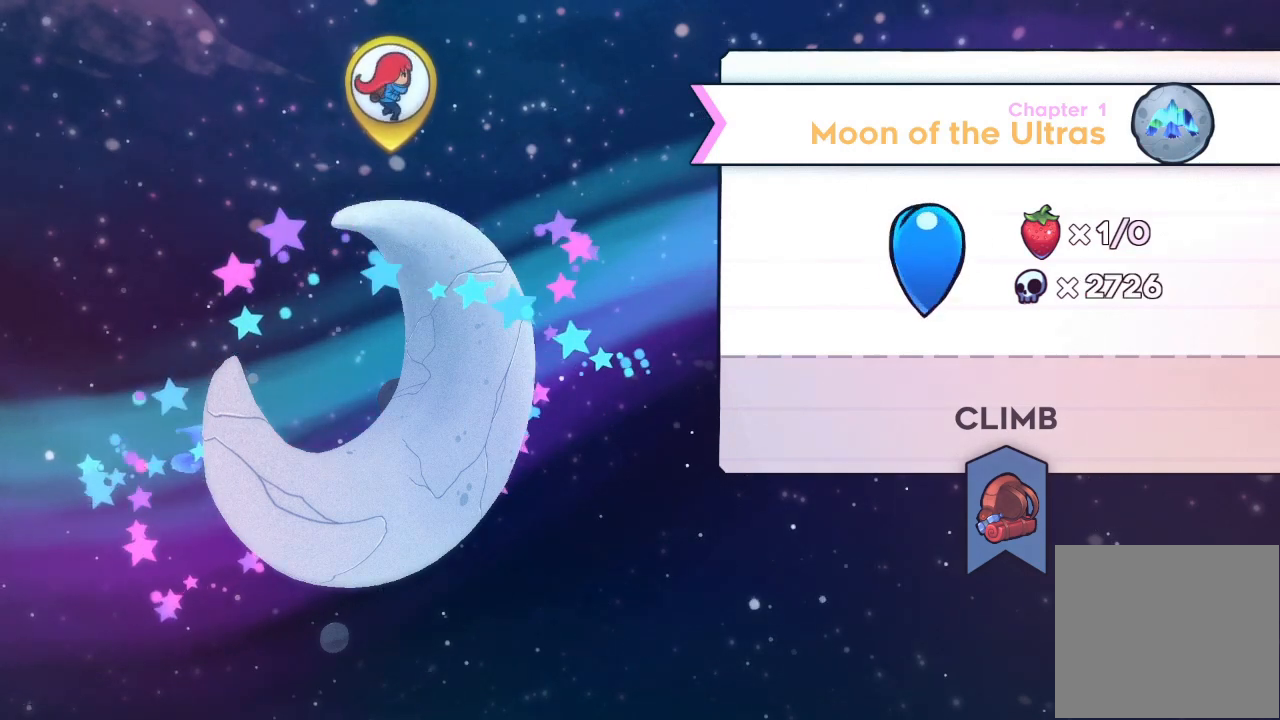
Gameplay with keyboard; each line is a JSON object with the keys held at the frame after it. "events" lists presses ("down") and releases ("up") of "a", "d", "down", "e", "f", "left", "r", "right", "s", "space", "up" and "w" between this image and that frame as [ms after this image, input, new state], when the widget could be followed in between. No other keys are recorded. Mouse input is not recorded.
{"keys": ["s"], "events": [[433, "s", "down"]]}
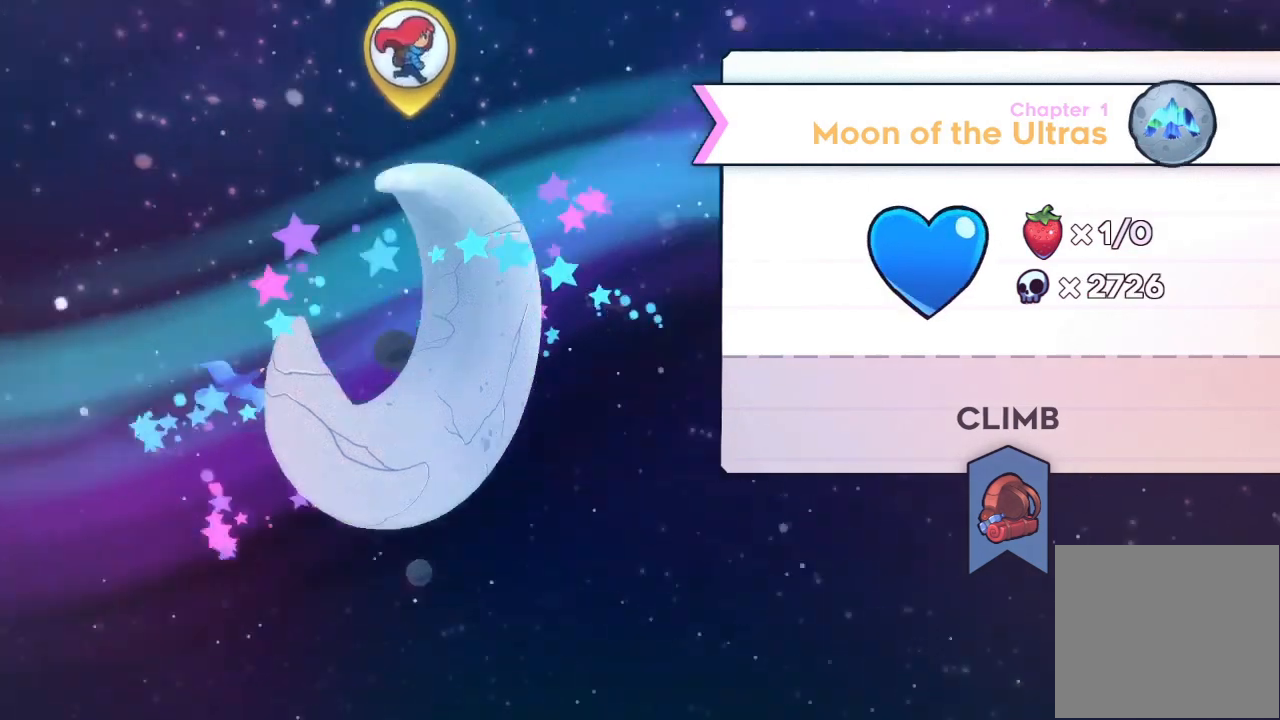
{"keys": [], "events": [[67, "s", "up"]]}
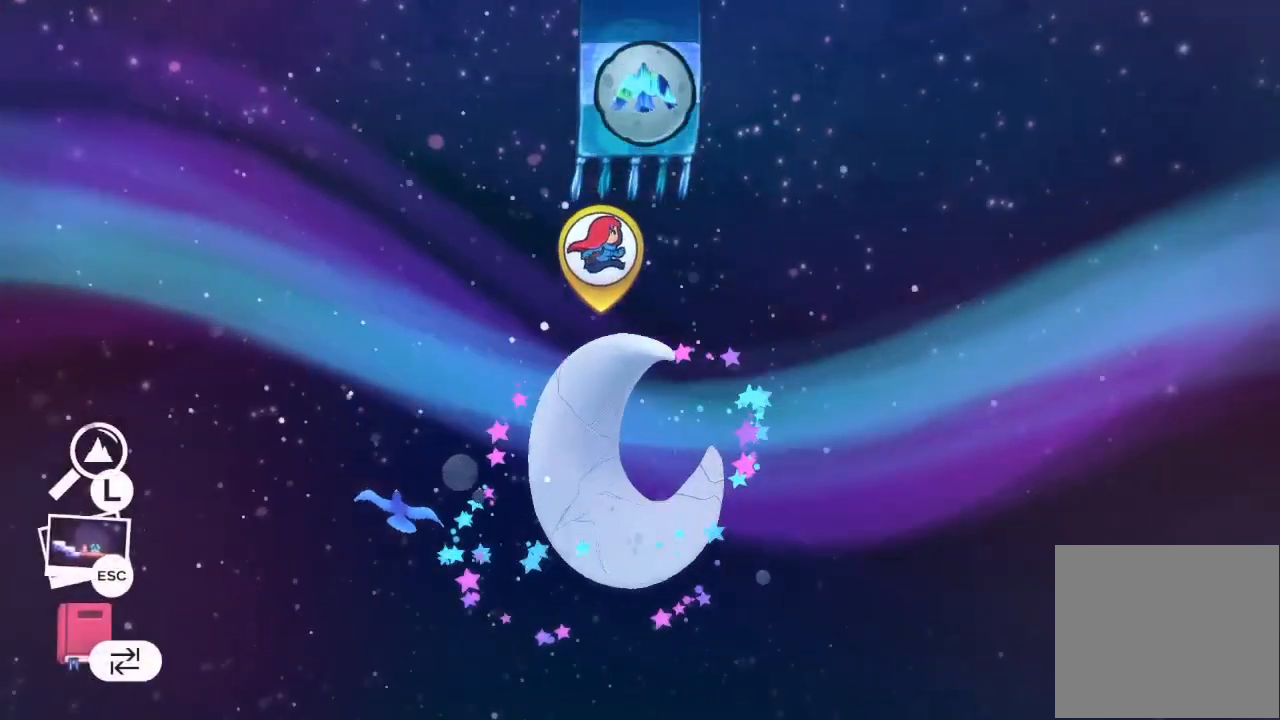
{"keys": [], "events": []}
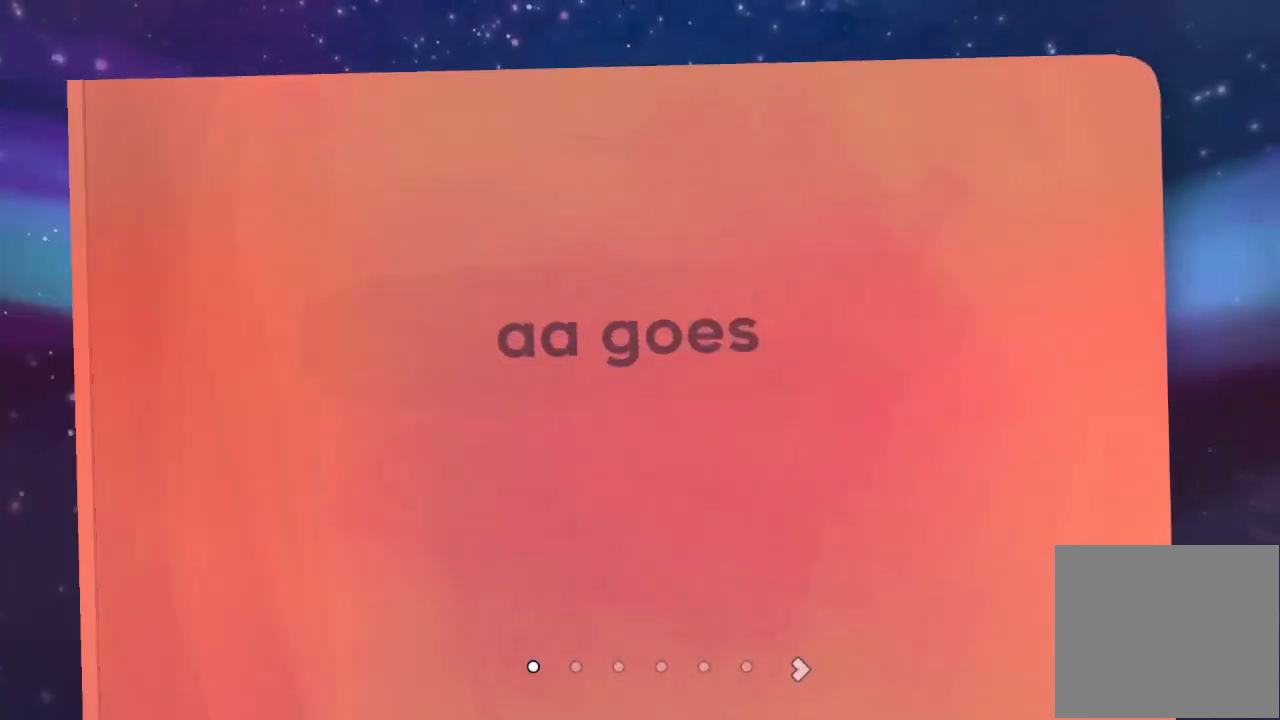
{"keys": [], "events": [[133, "right", "down"], [267, "right", "up"]]}
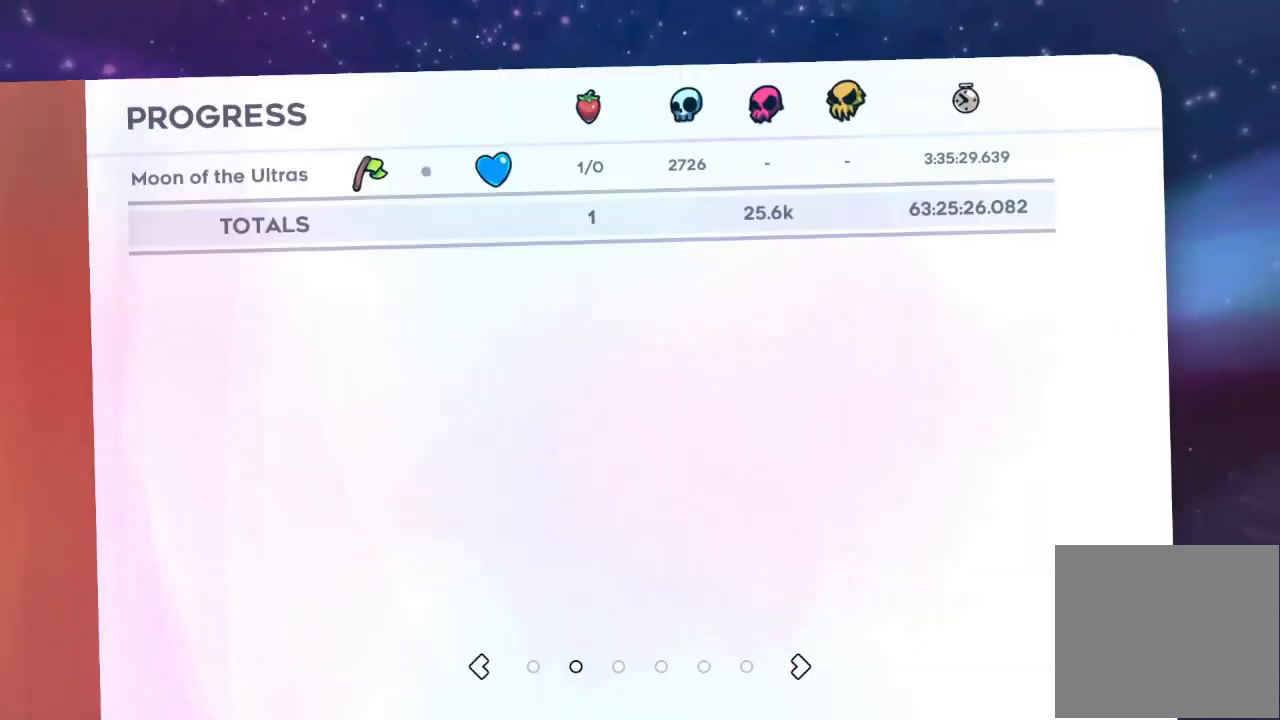
{"keys": [], "events": []}
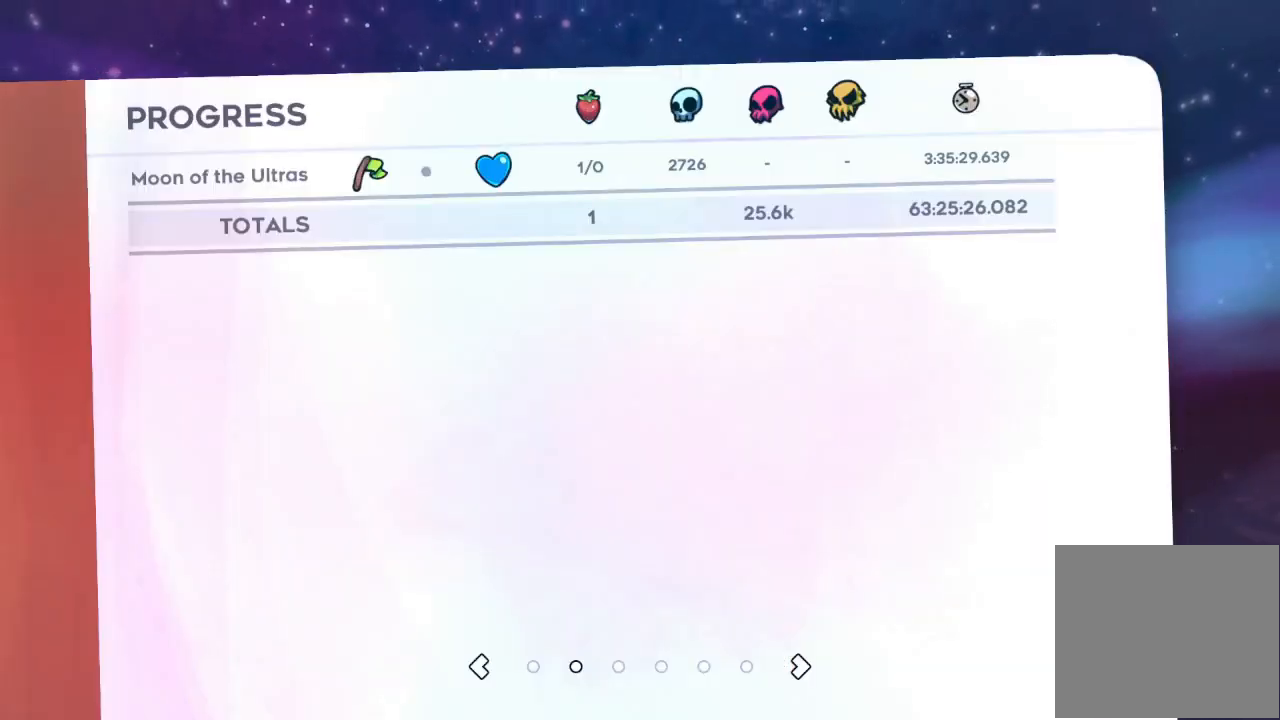
{"keys": [], "events": []}
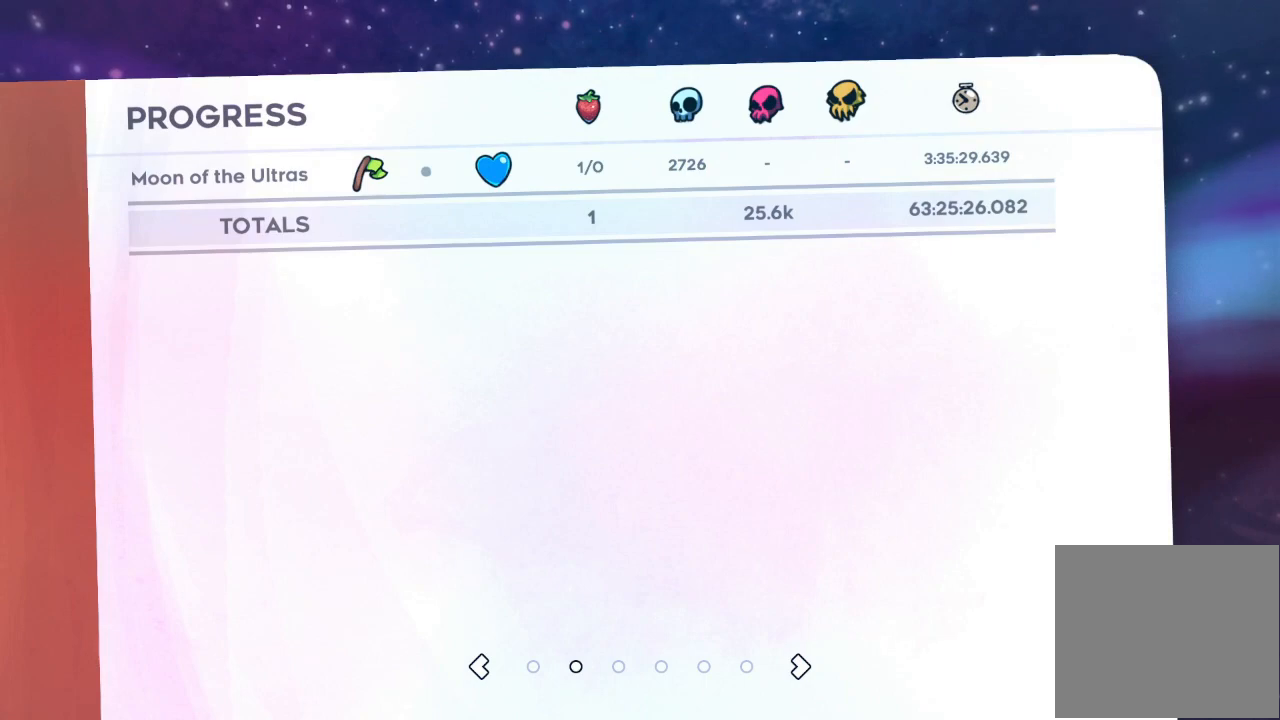
{"keys": [], "events": []}
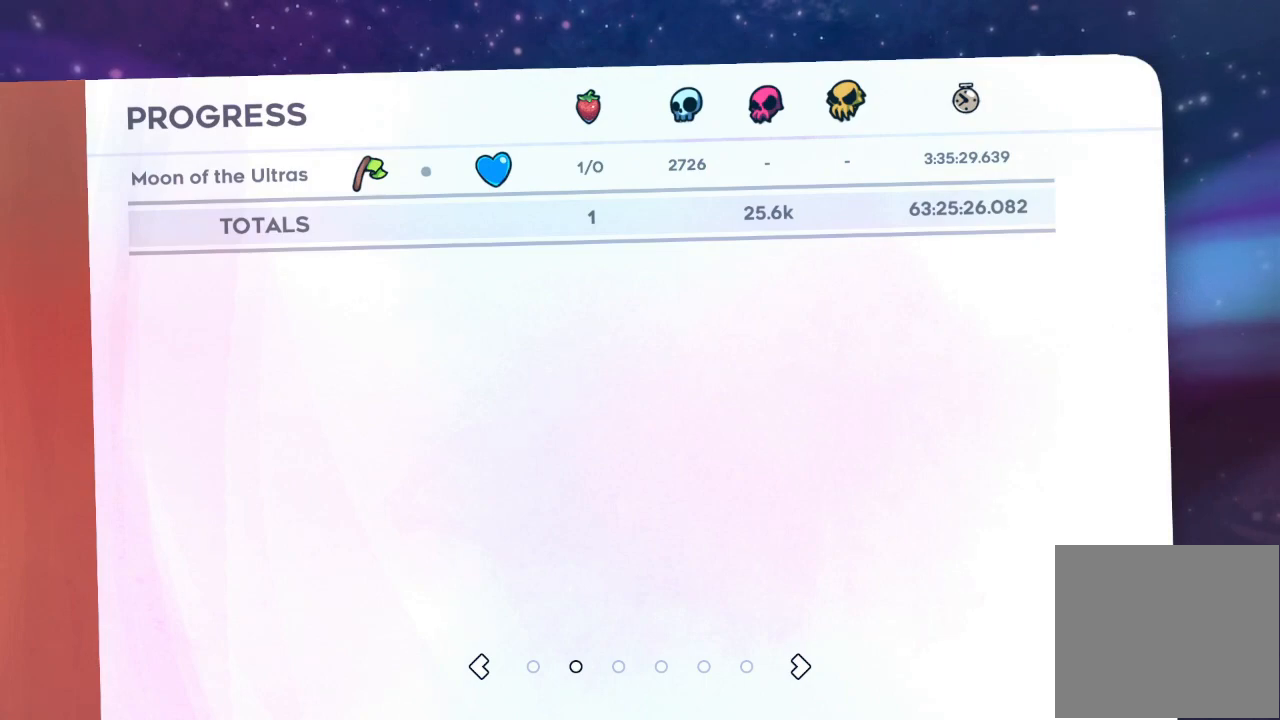
{"keys": [], "events": []}
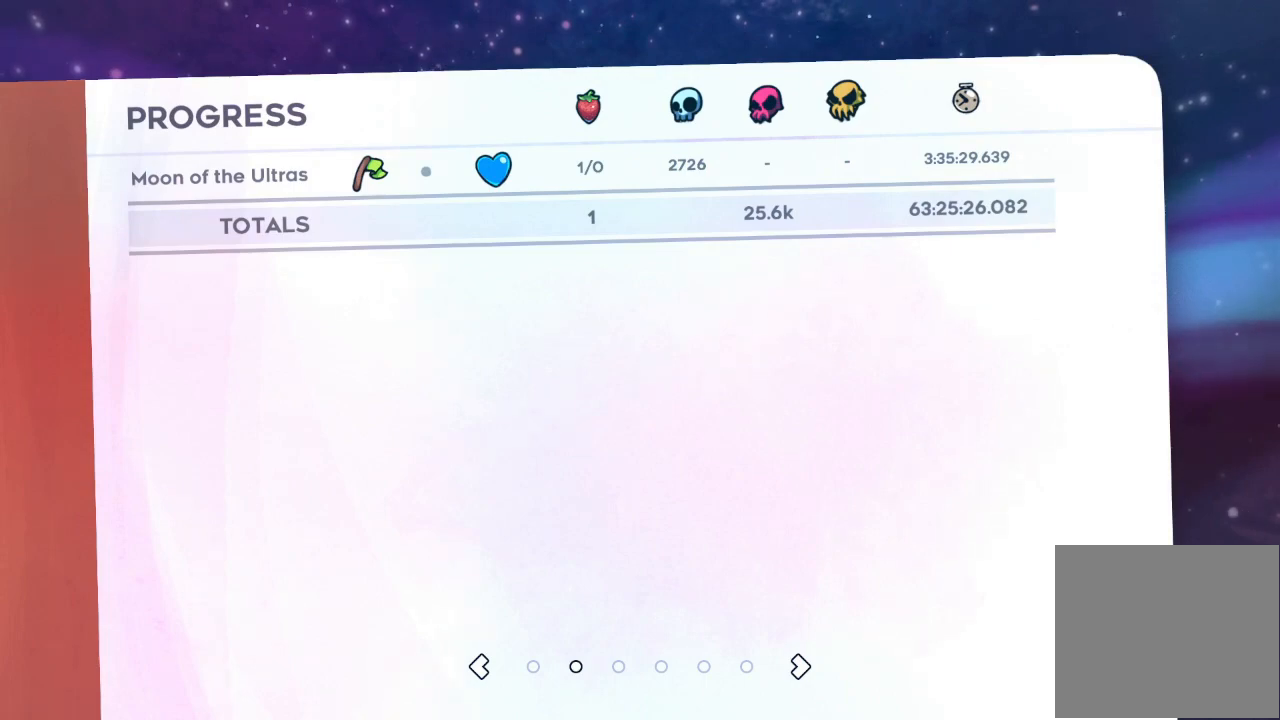
{"keys": [], "events": []}